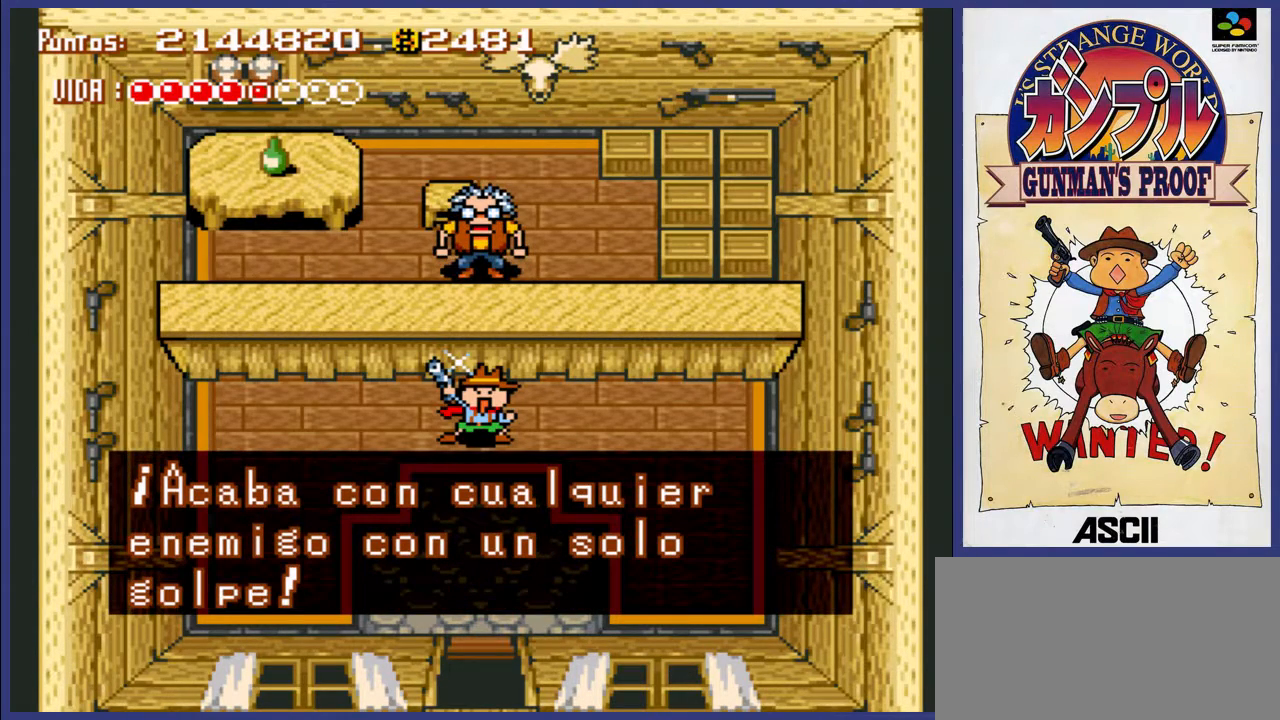
Gameplay with a controller (Nintendo layout); each line is a JSON object with the inputs held at the frame after it. "events" lists button and stick changes between this image and that frame as [ms after this image, input, new state], when the widget could be followed in between. Not read: L3 R3.
{"buttons": ["A"], "events": [[483, "A", "down"]]}
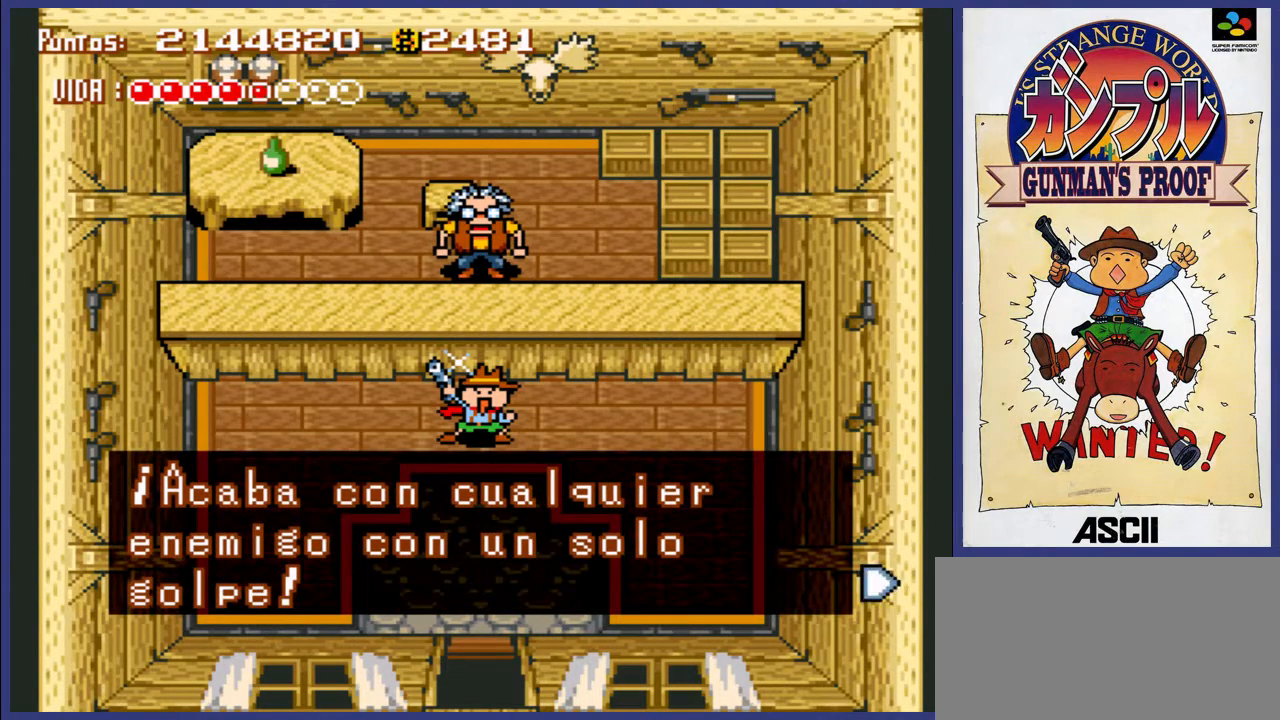
{"buttons": [], "events": [[133, "A", "up"]]}
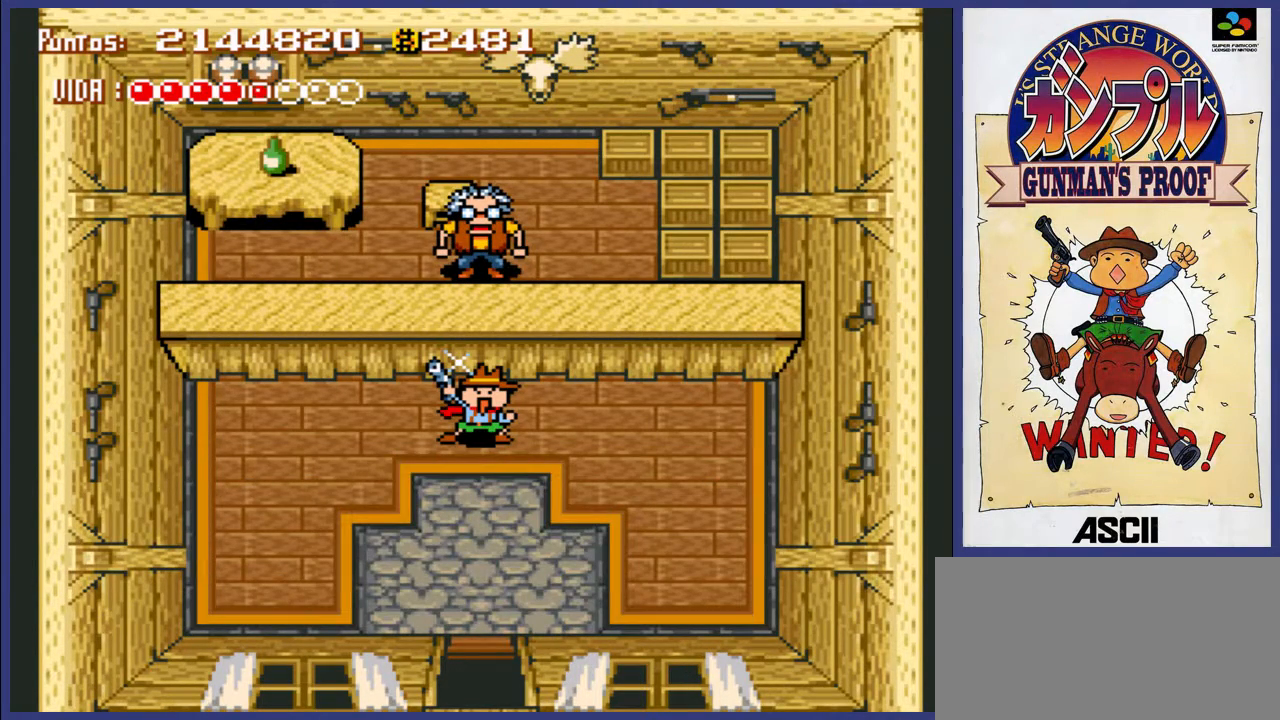
{"buttons": [], "events": []}
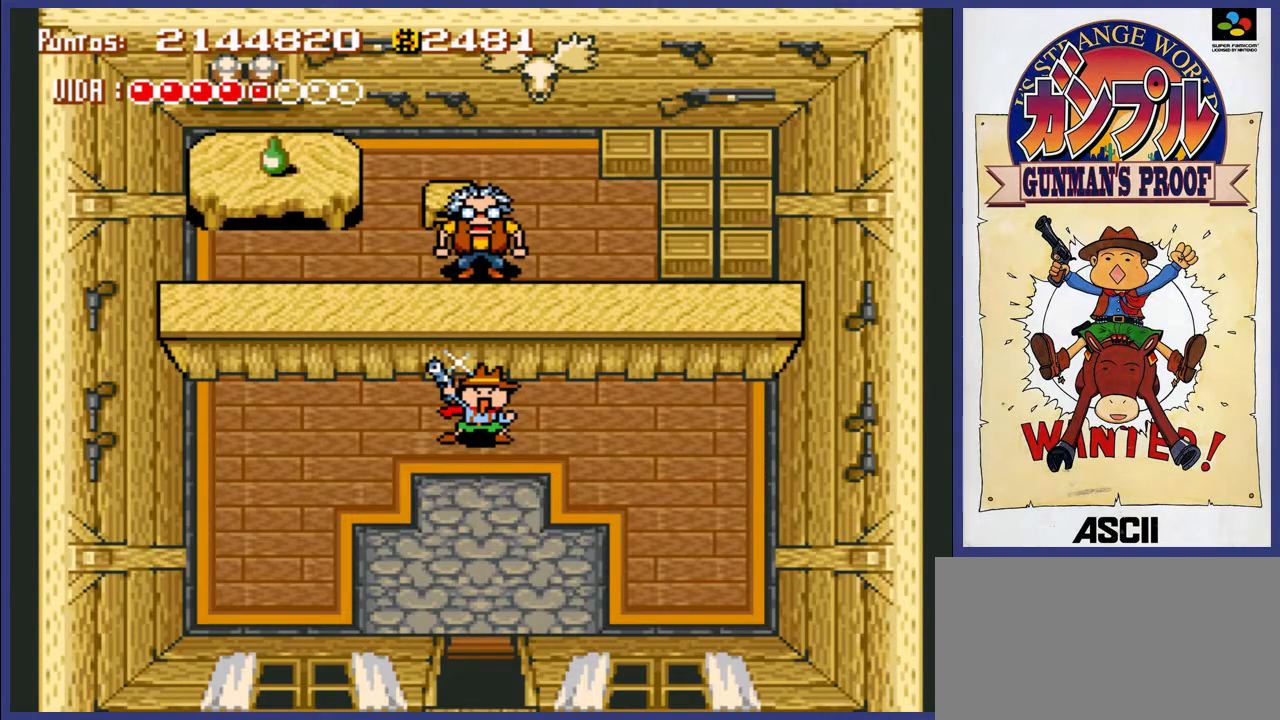
{"buttons": [], "events": []}
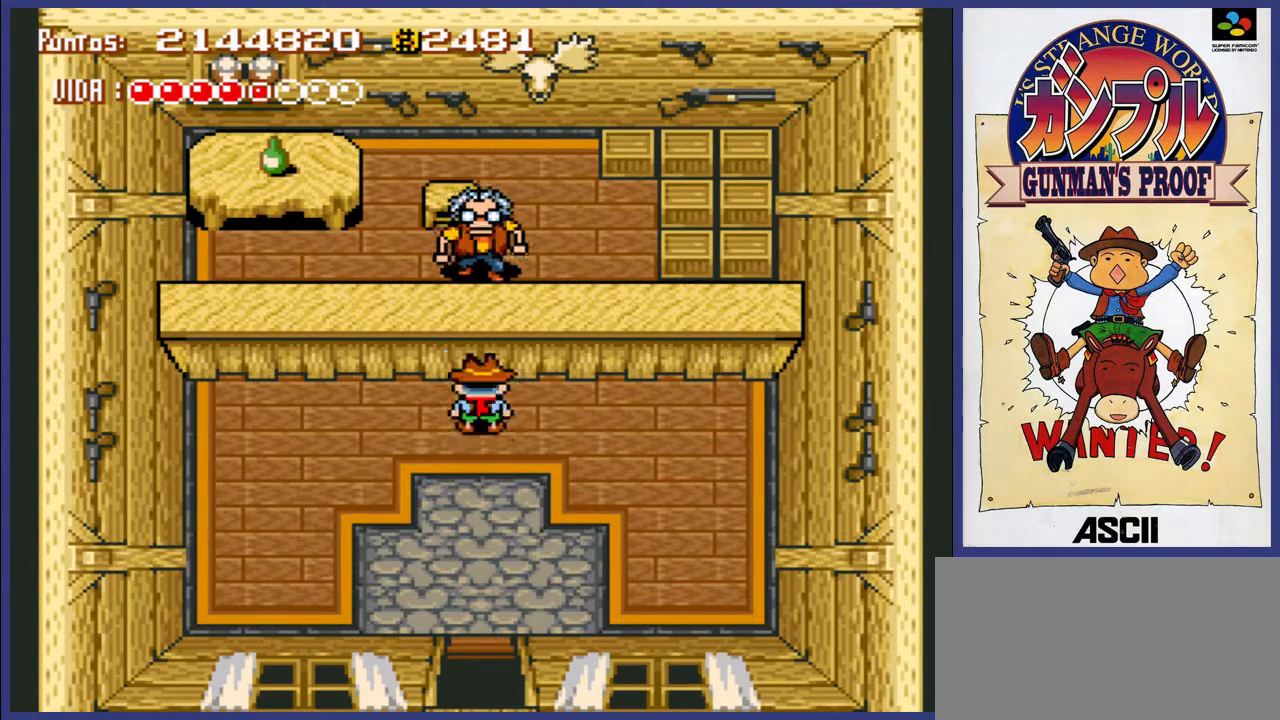
{"buttons": [], "events": []}
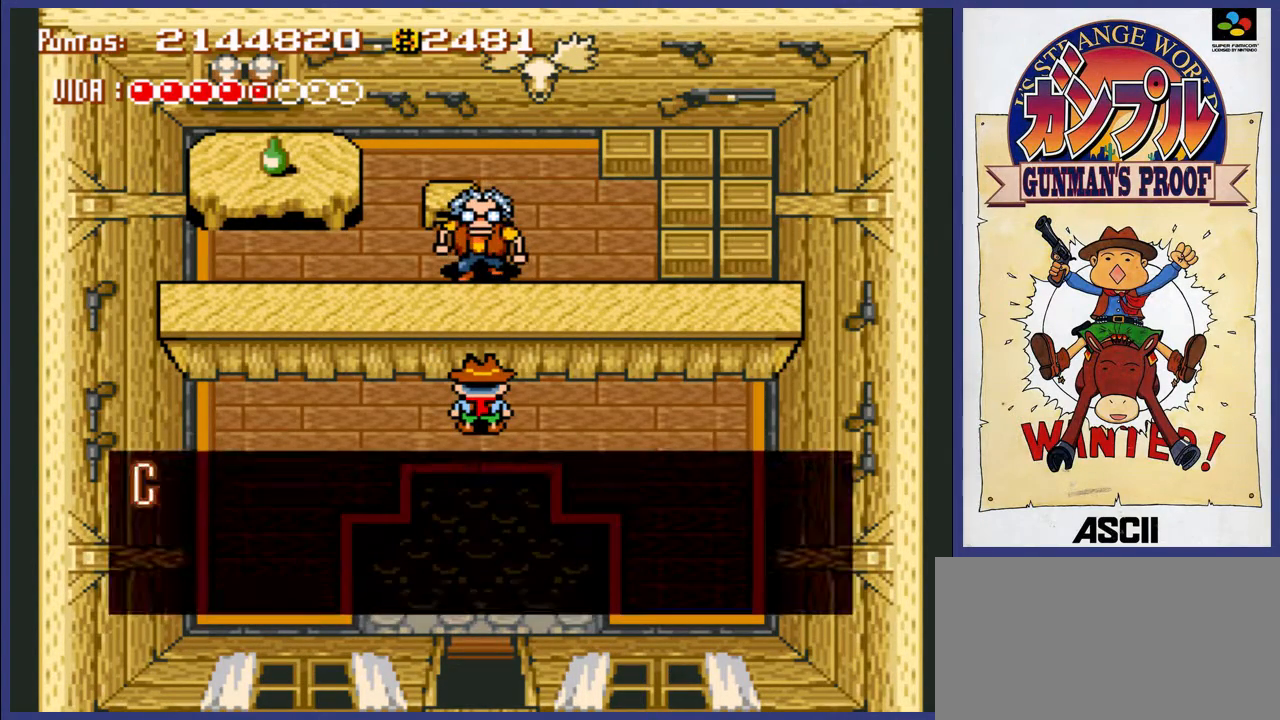
{"buttons": [], "events": []}
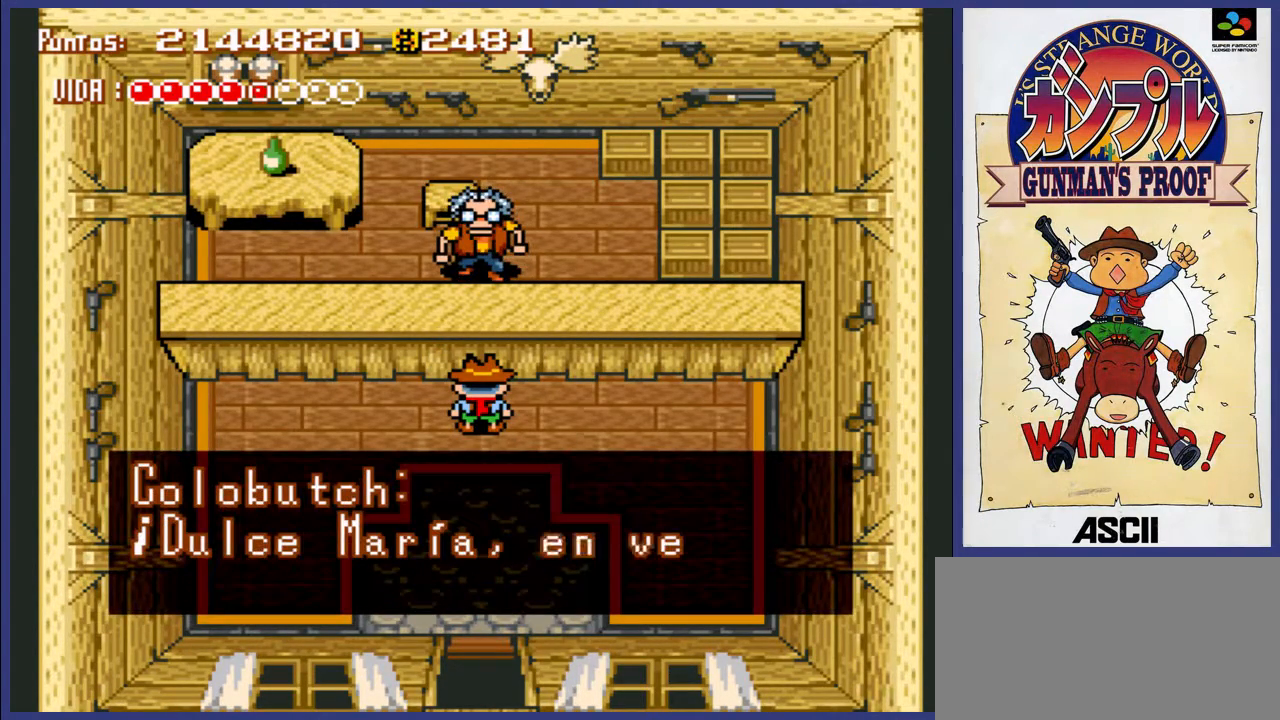
{"buttons": [], "events": [[283, "A", "down"], [417, "A", "up"]]}
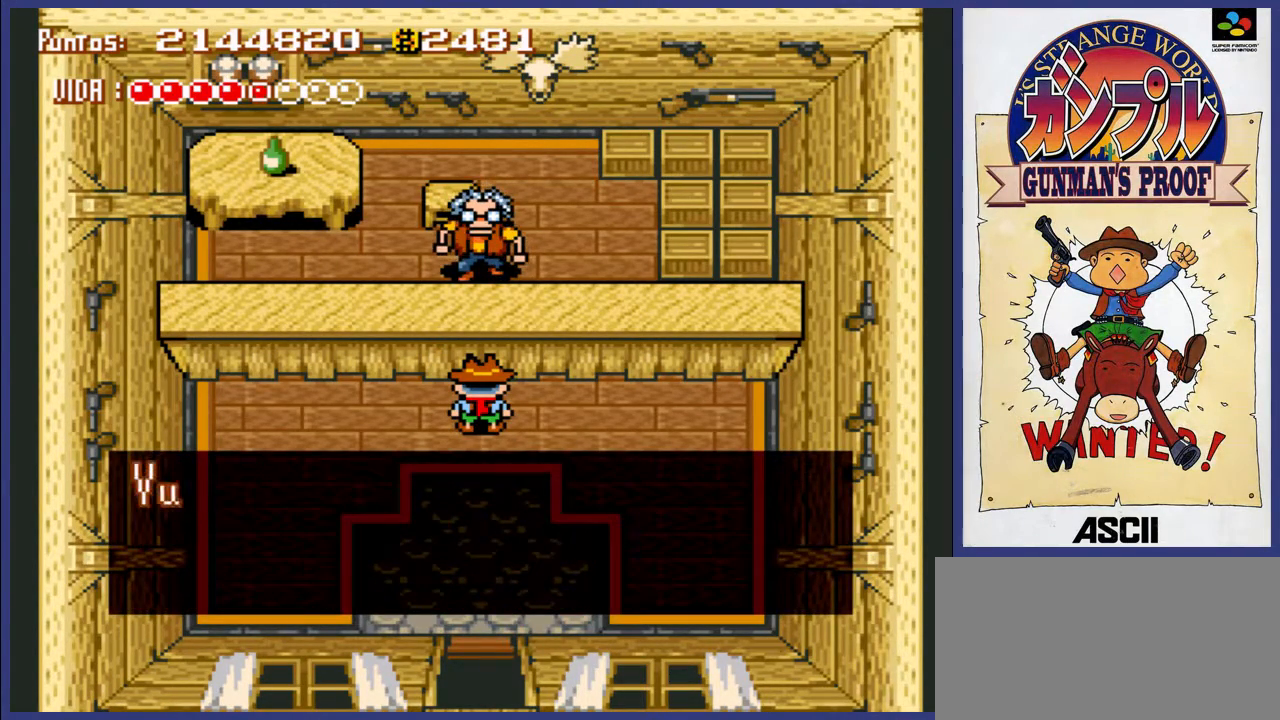
{"buttons": [], "events": []}
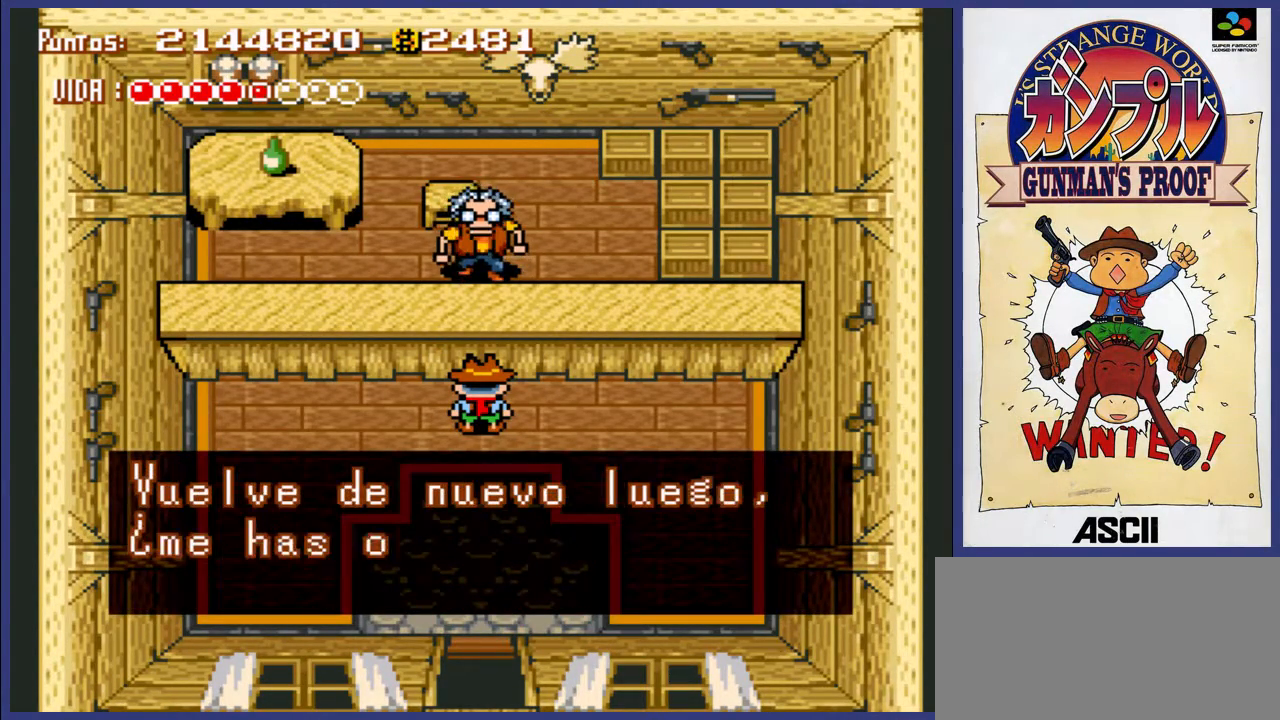
{"buttons": [], "events": []}
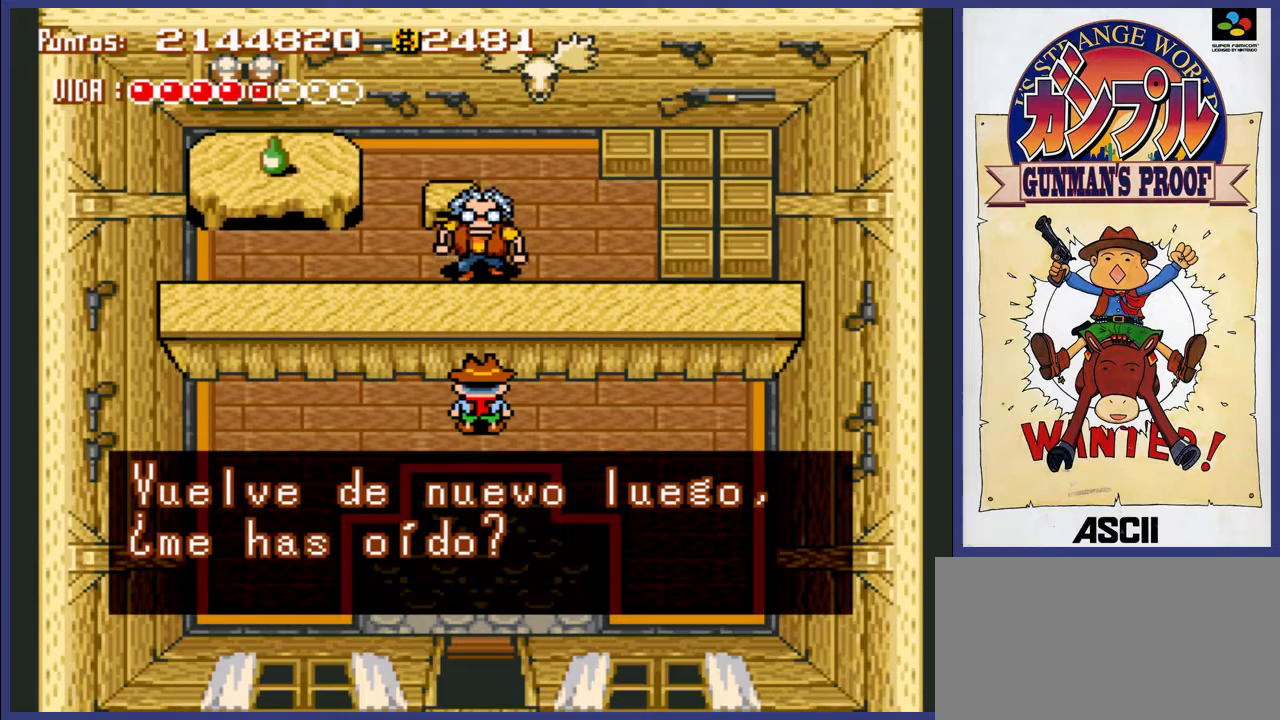
{"buttons": [], "events": [[233, "A", "down"], [333, "A", "up"]]}
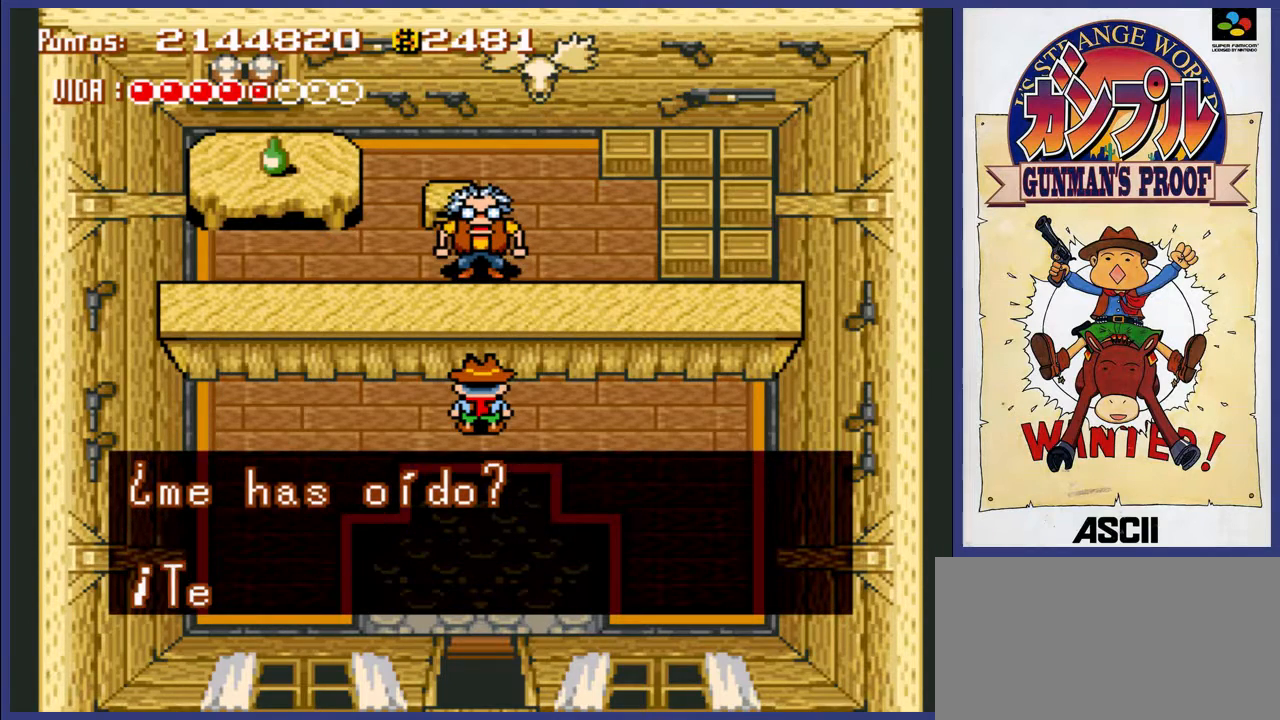
{"buttons": [], "events": []}
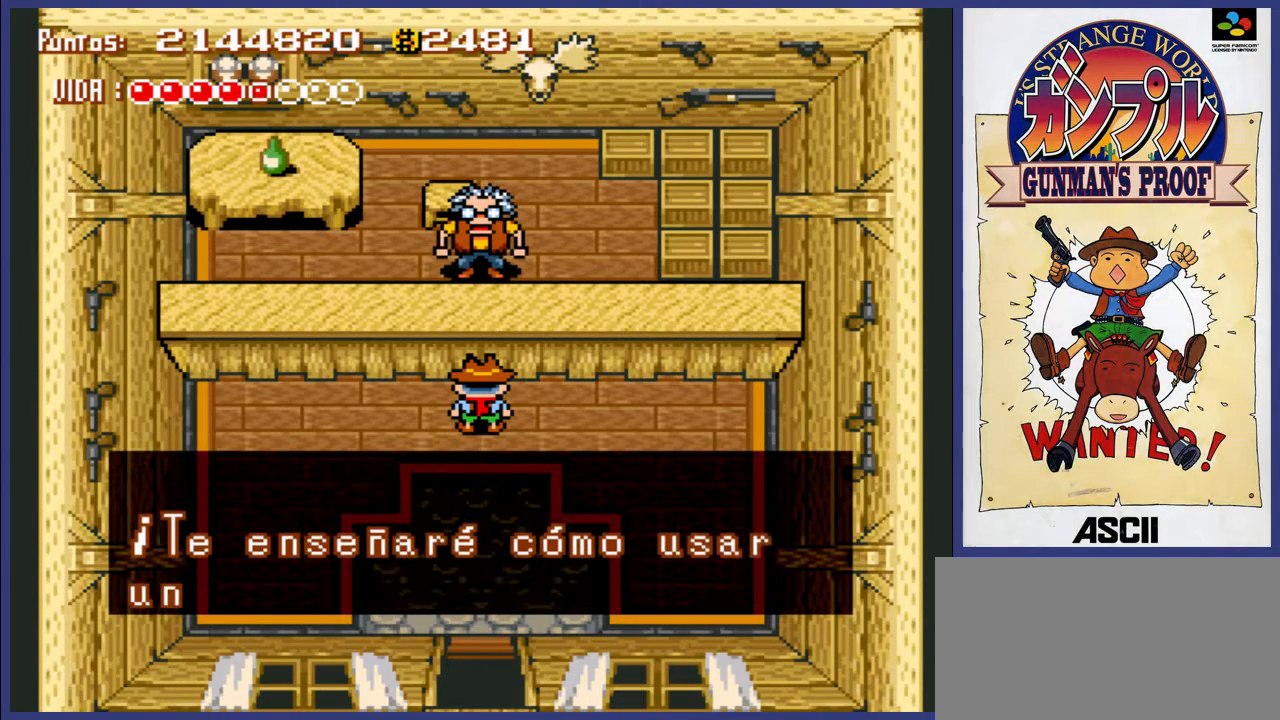
{"buttons": [], "events": []}
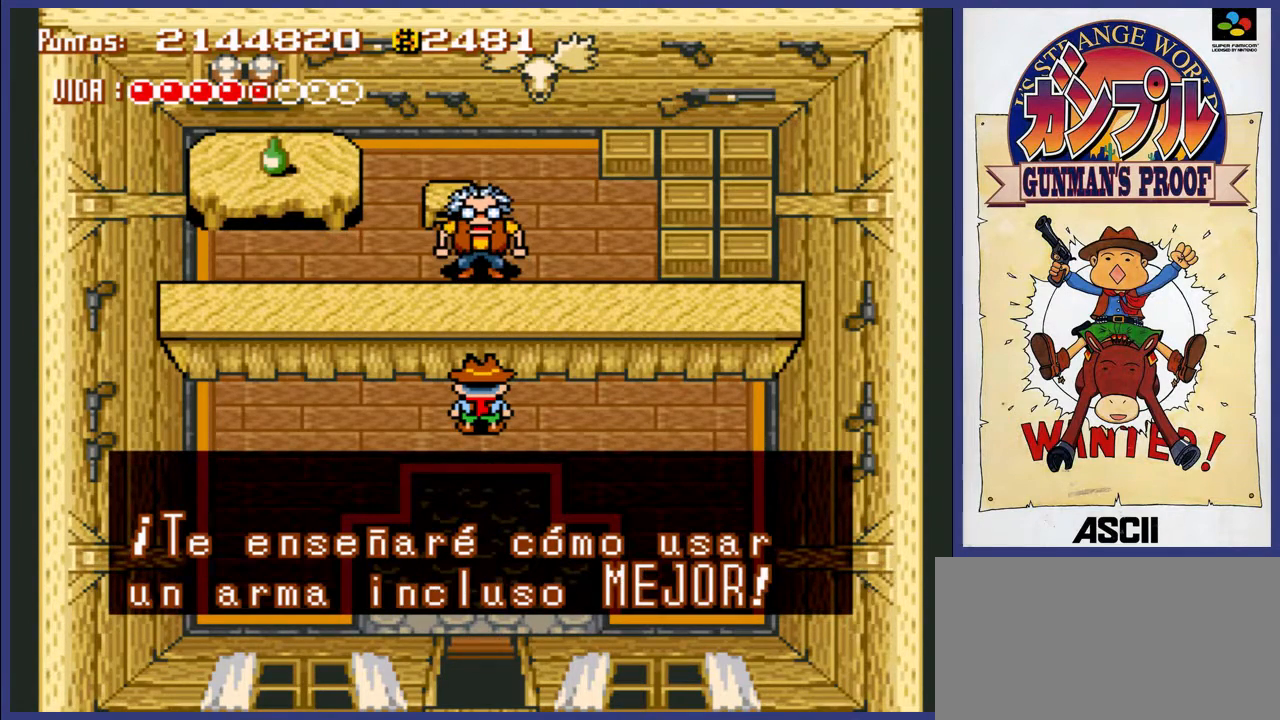
{"buttons": [], "events": [[317, "A", "down"], [383, "A", "up"]]}